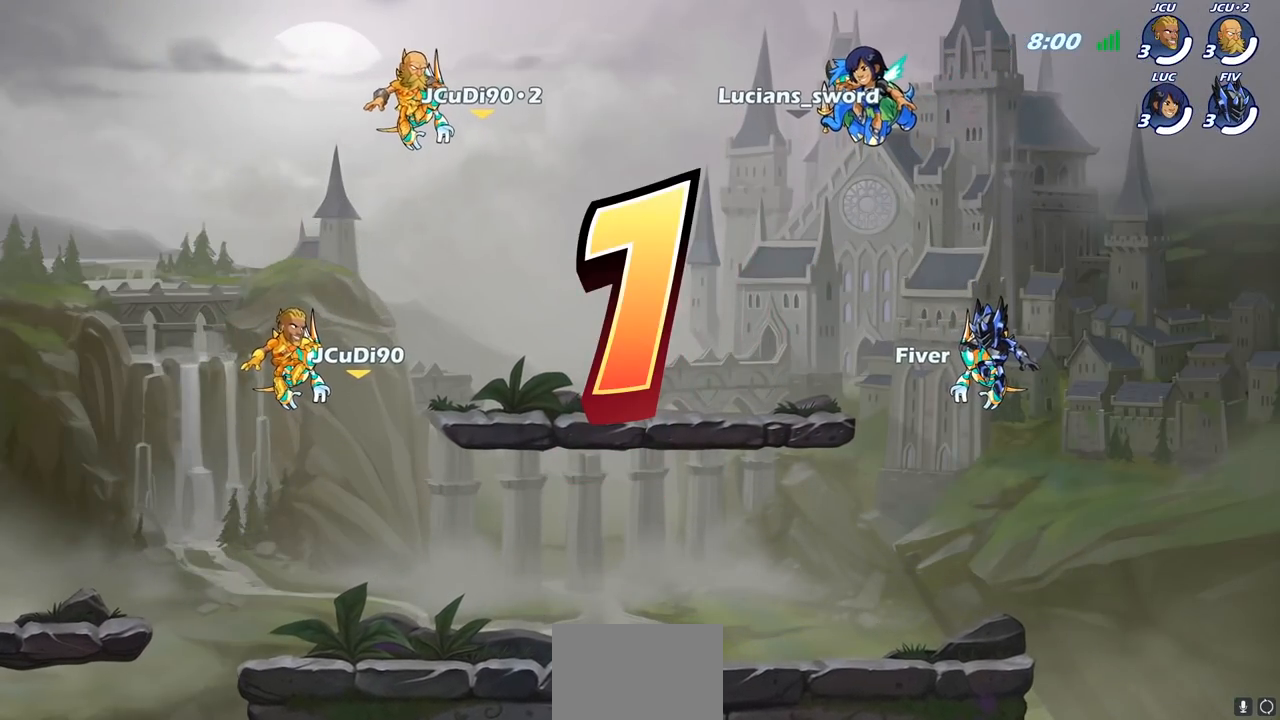
Gameplay with a controller (PlayStation layout); each line is a JSON object with the inputs held at the frame after it. "events" lists button and stick changes between this image and that frame as [ms after this image, input, new state], when the widget could be followed in between.
{"buttons": ["SELECT"], "left_stick": "center", "right_stick": "center", "events": []}
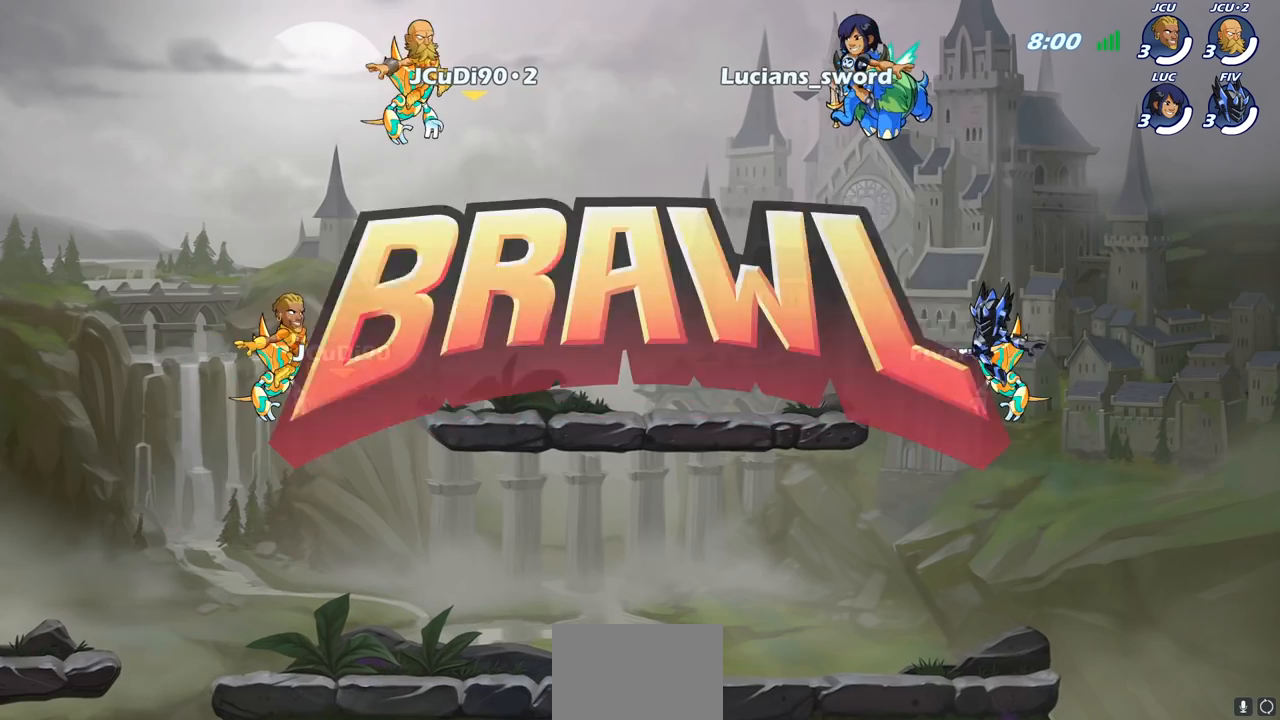
{"buttons": ["SELECT"], "left_stick": "center", "right_stick": "center", "events": []}
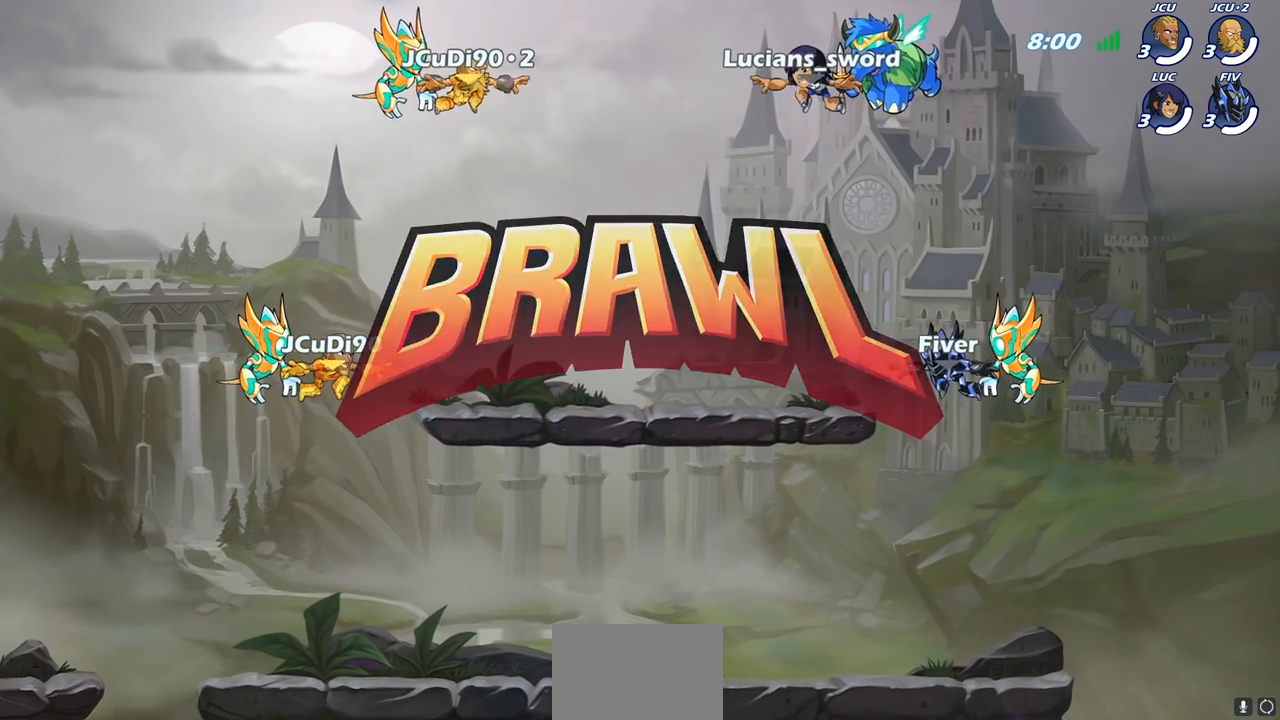
{"buttons": [], "left_stick": "center", "right_stick": "center", "events": [[500, "SELECT", "up"]]}
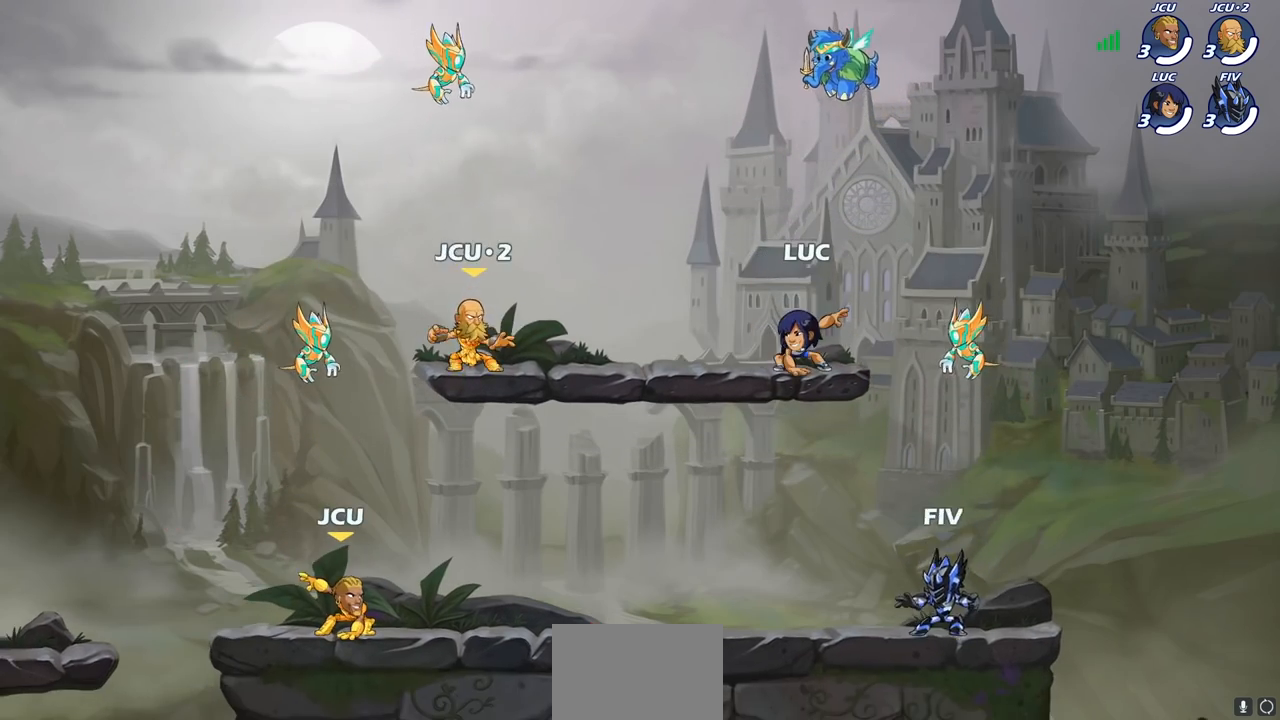
{"buttons": [], "left_stick": "center", "right_stick": "center", "events": [[167, "CROSS", "down"], [350, "CROSS", "up"]]}
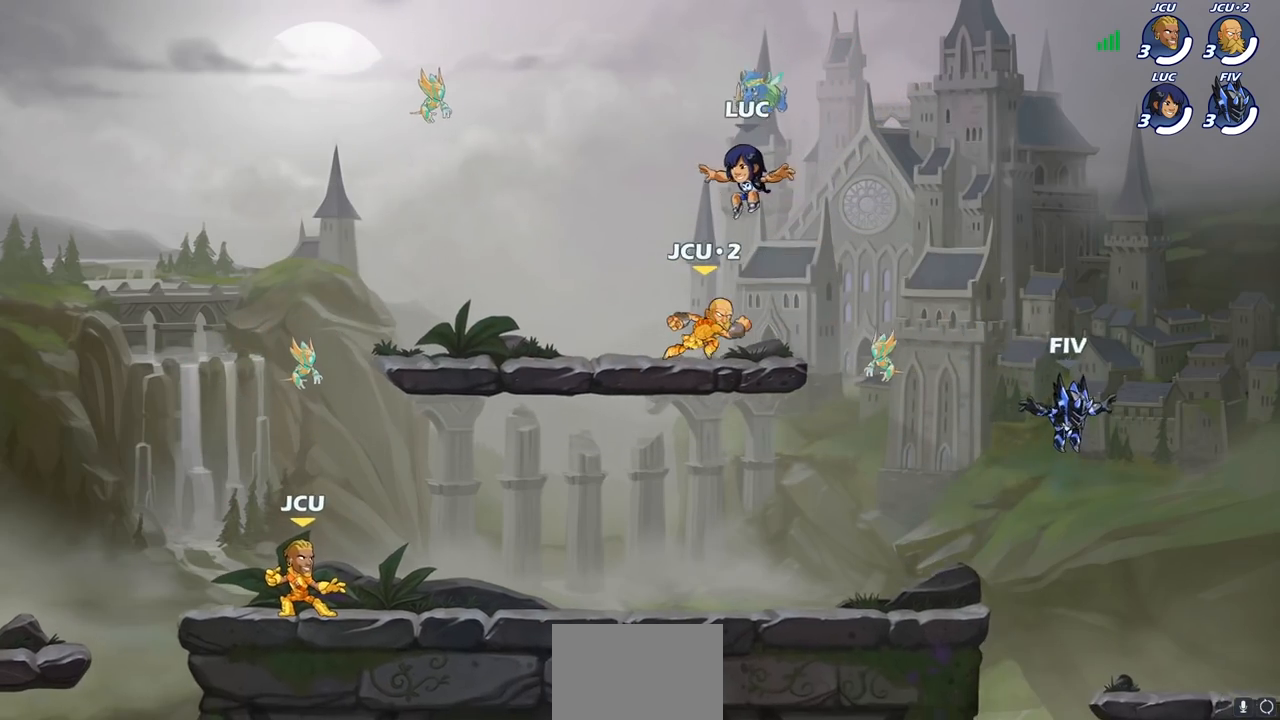
{"buttons": [], "left_stick": "left", "right_stick": "center", "events": [[133, "left_stick", "right"], [300, "L2", "down"], [400, "L2", "up"], [400, "left_stick", "left"]]}
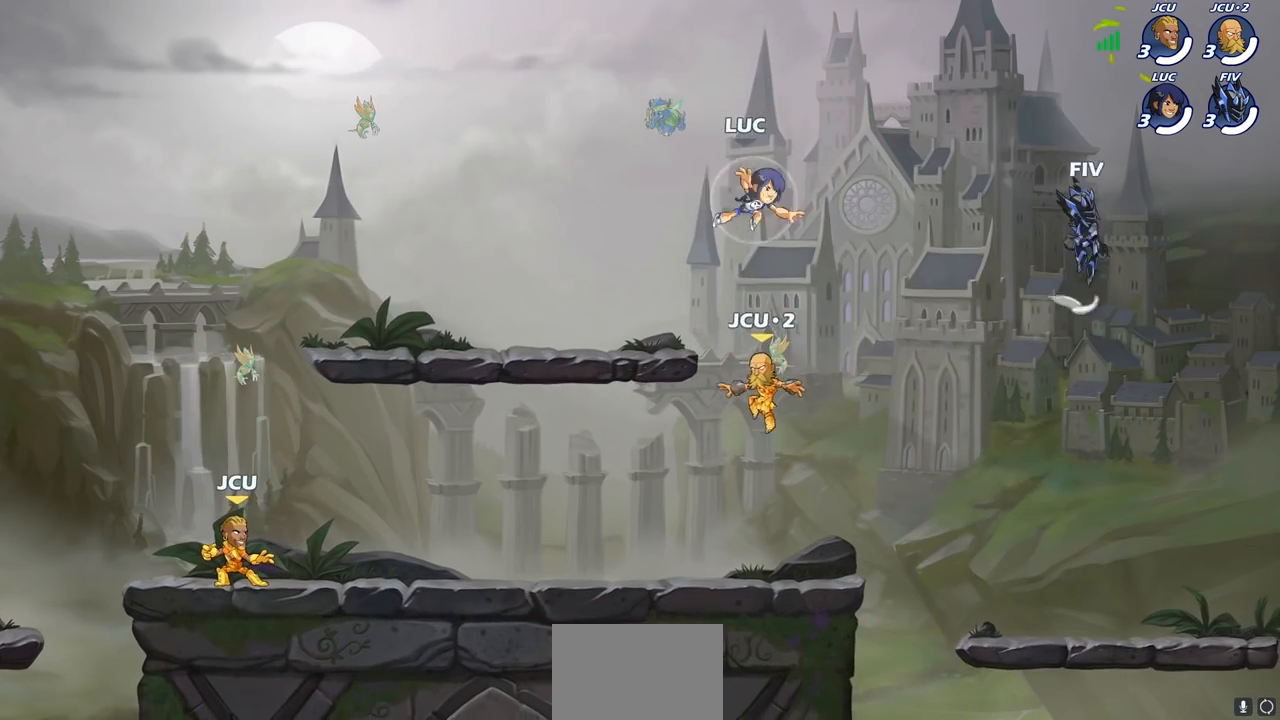
{"buttons": [], "left_stick": "down", "right_stick": "center", "events": [[83, "left_stick", "center"], [400, "left_stick", "down"]]}
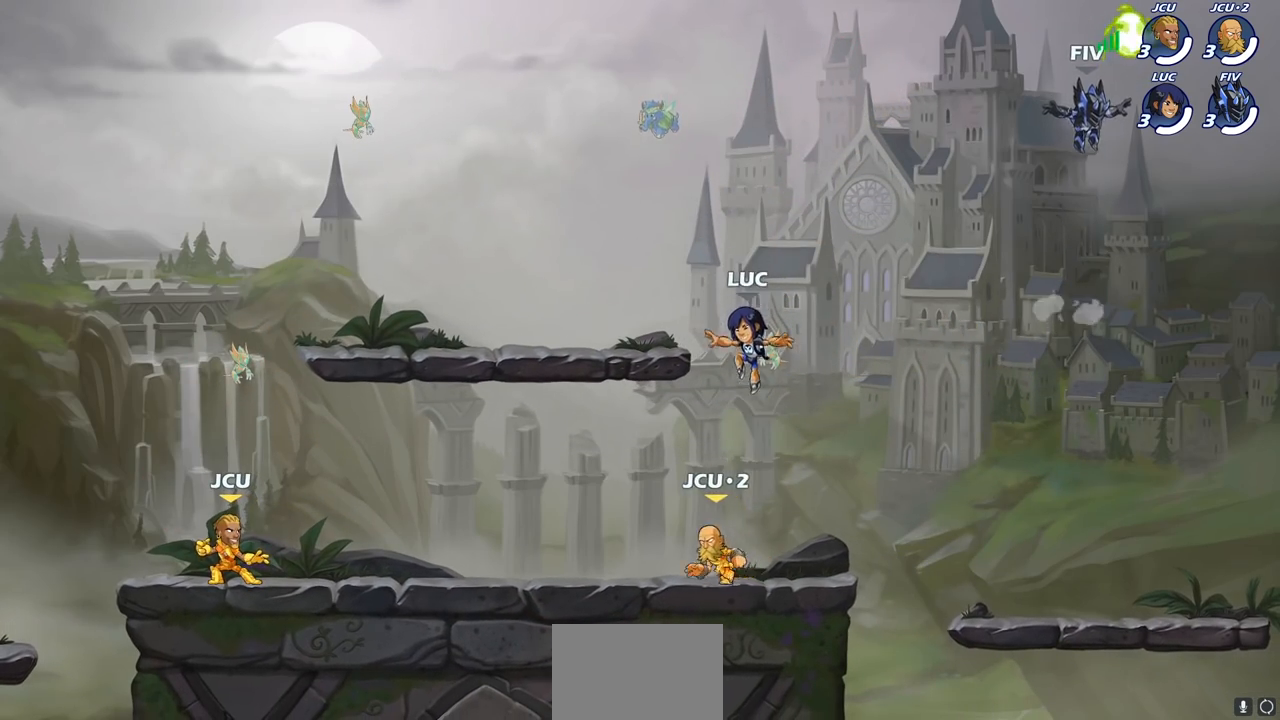
{"buttons": [], "left_stick": "center", "right_stick": "center", "events": [[33, "left_stick", "down-right"], [283, "left_stick", "center"]]}
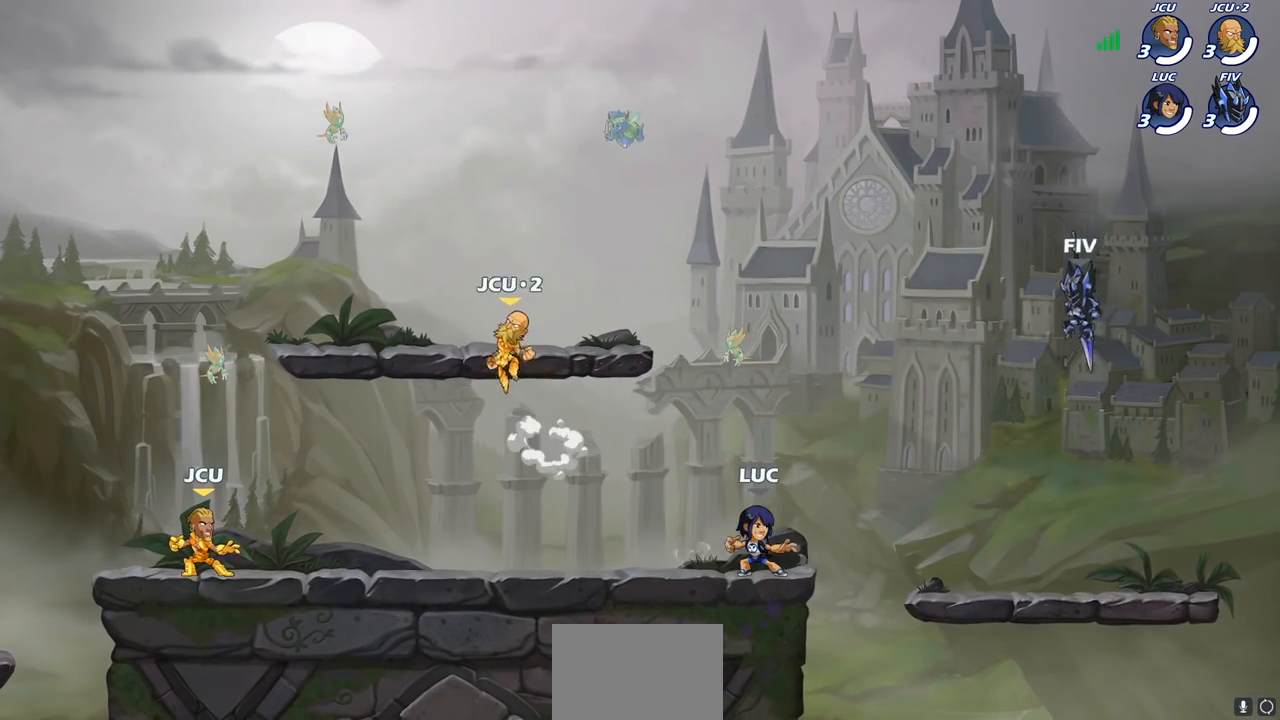
{"buttons": [], "left_stick": "center", "right_stick": "center", "events": [[300, "left_stick", "left"], [383, "left_stick", "center"]]}
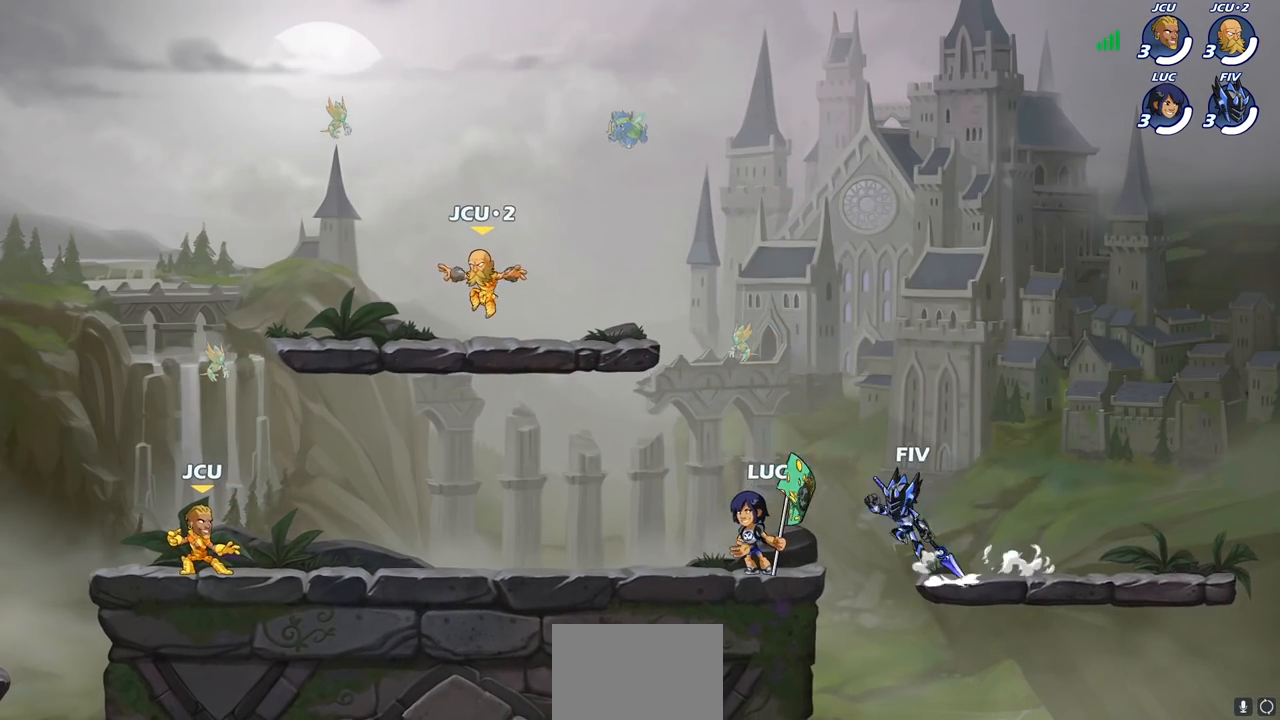
{"buttons": [], "left_stick": "center", "right_stick": "center", "events": []}
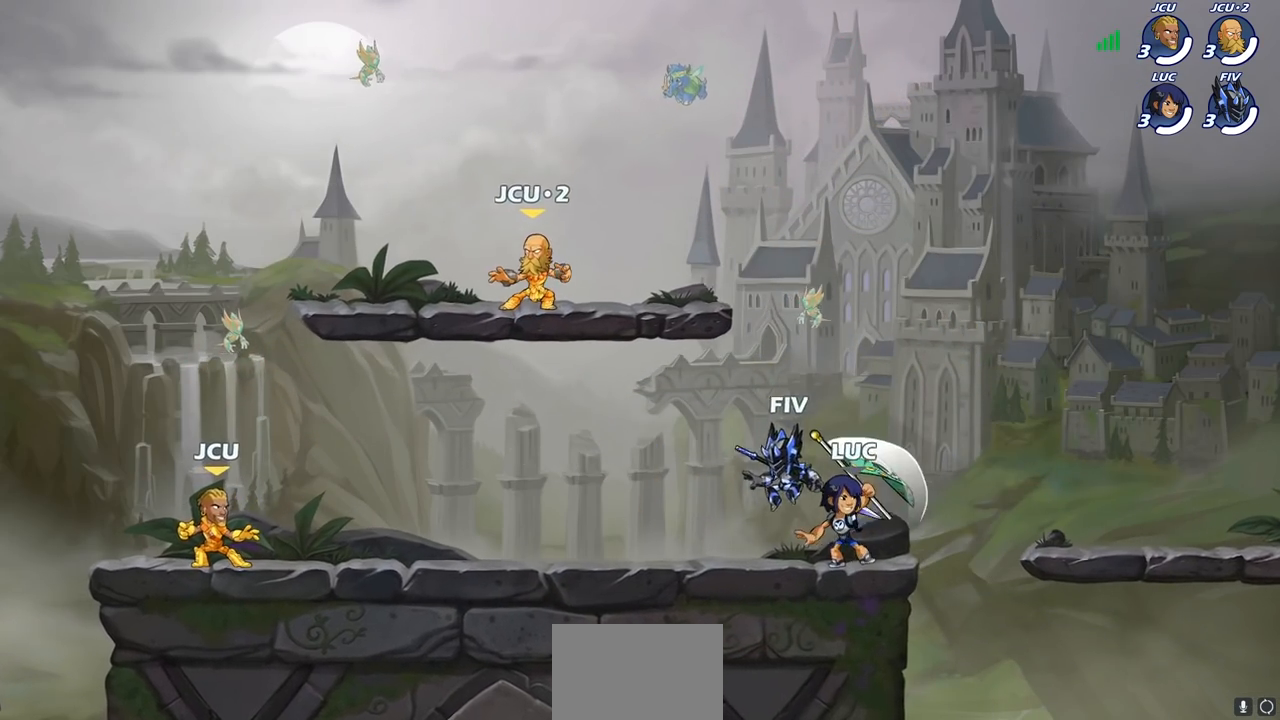
{"buttons": [], "left_stick": "right", "right_stick": "center", "events": [[217, "left_stick", "up-right"], [333, "R2", "down"], [367, "CROSS", "down"], [450, "left_stick", "right"], [467, "CROSS", "up"], [483, "R2", "up"]]}
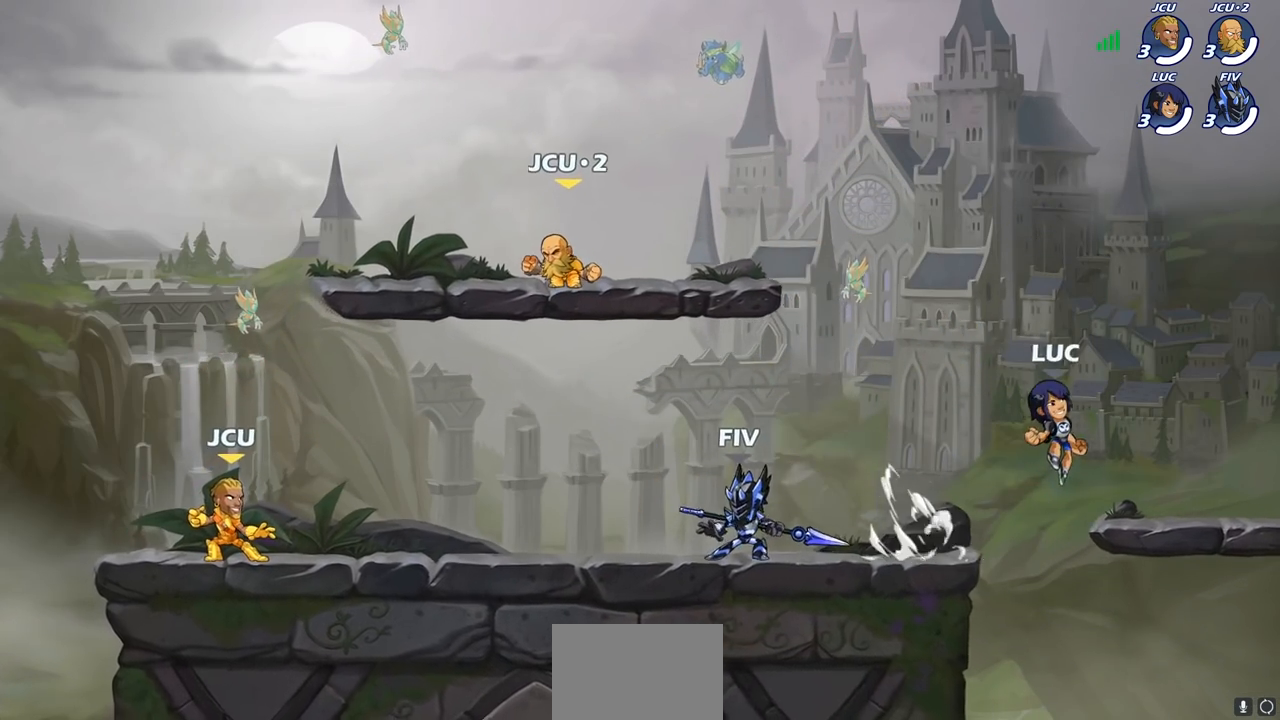
{"buttons": [], "left_stick": "left", "right_stick": "center", "events": [[17, "SELECT", "down"], [33, "left_stick", "center"], [250, "SELECT", "up"], [367, "left_stick", "left"]]}
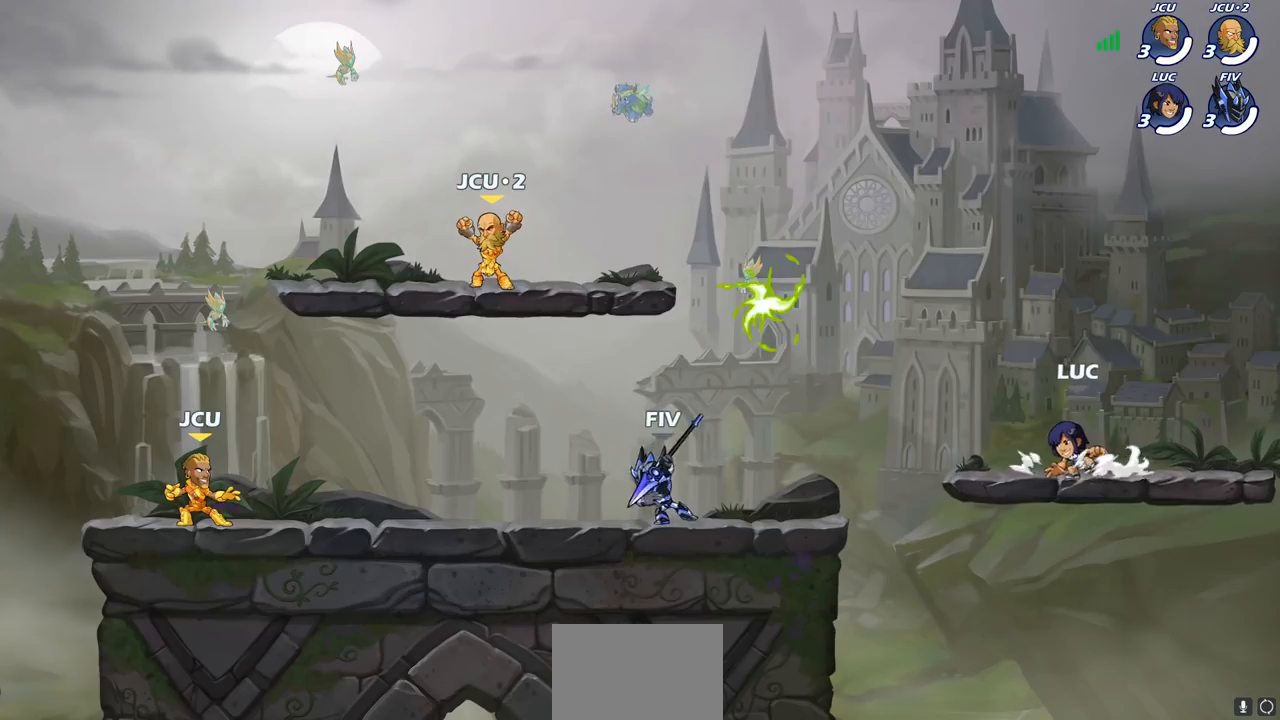
{"buttons": [], "left_stick": "down-left", "right_stick": "center", "events": [[33, "R2", "down"], [83, "CROSS", "down"], [217, "CROSS", "up"], [217, "R2", "up"], [333, "left_stick", "down-left"]]}
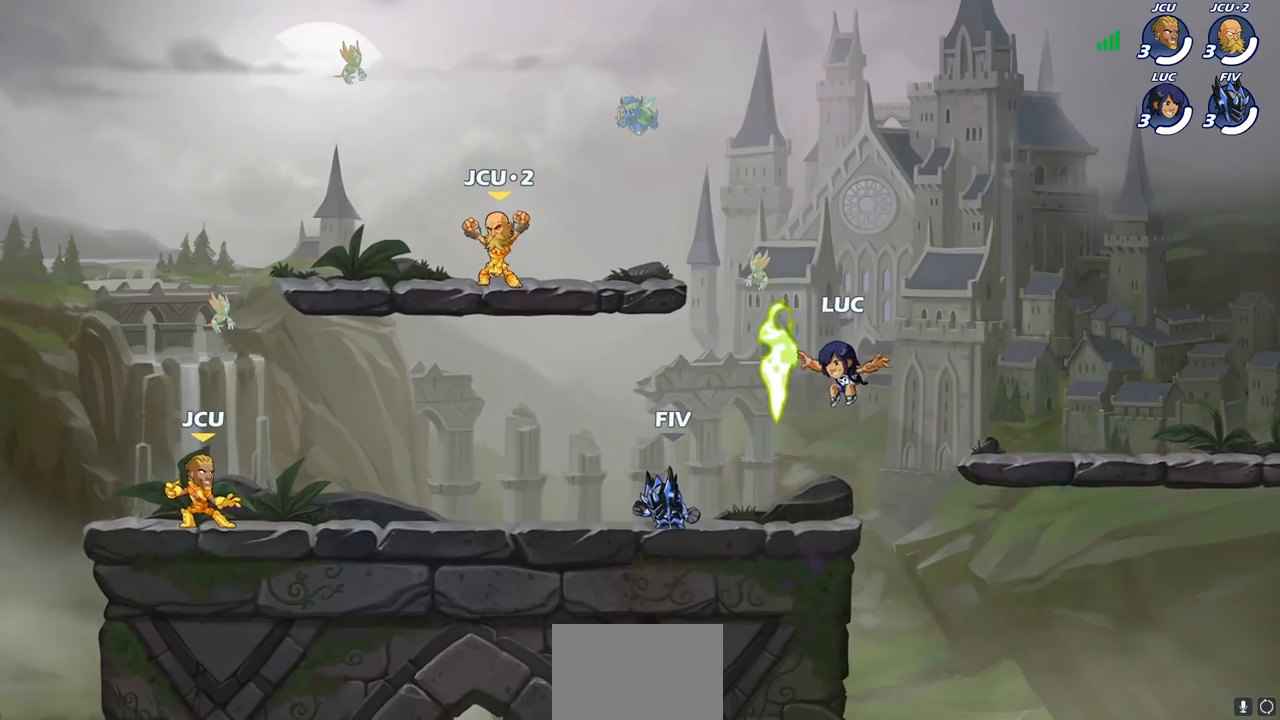
{"buttons": [], "left_stick": "up-right", "right_stick": "center", "events": [[33, "R1", "down"], [117, "left_stick", "down-right"], [133, "R1", "up"], [283, "R2", "down"], [283, "left_stick", "up-right"], [333, "CROSS", "down"], [433, "CROSS", "up"], [450, "R2", "up"]]}
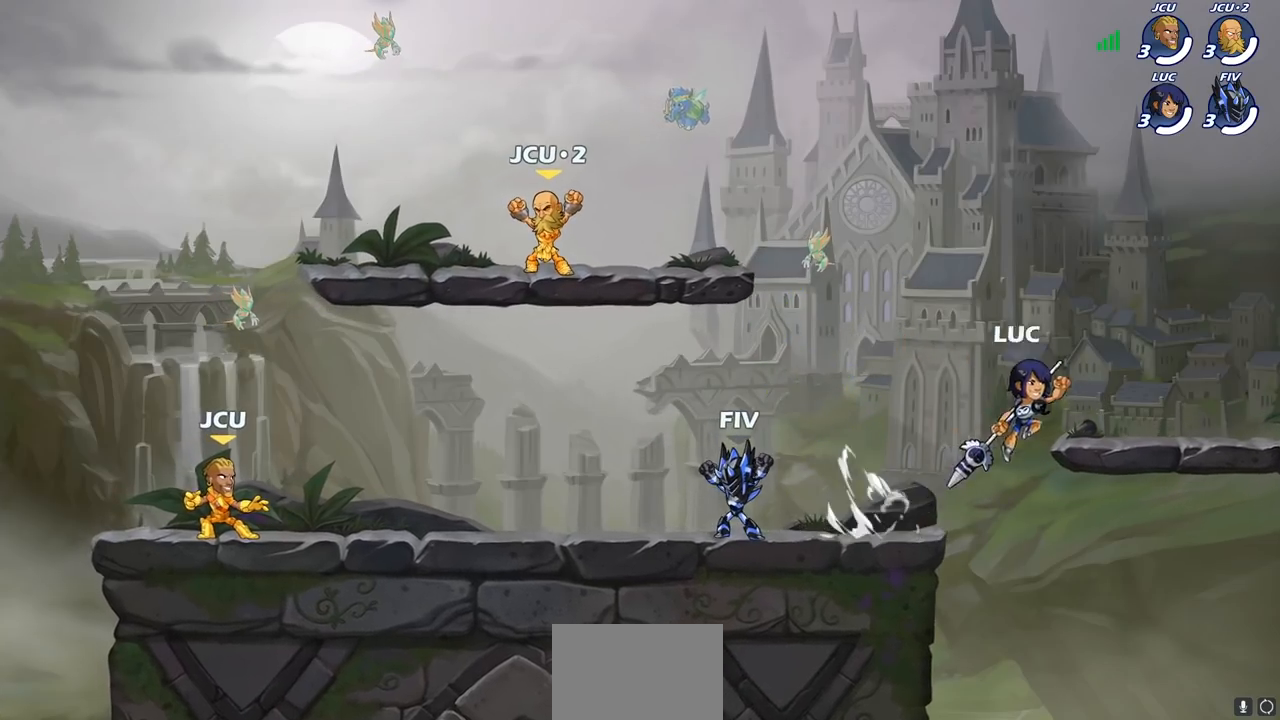
{"buttons": [], "left_stick": "left", "right_stick": "center", "events": [[17, "CROSS", "down"], [133, "CROSS", "up"], [300, "left_stick", "down-left"], [467, "left_stick", "left"]]}
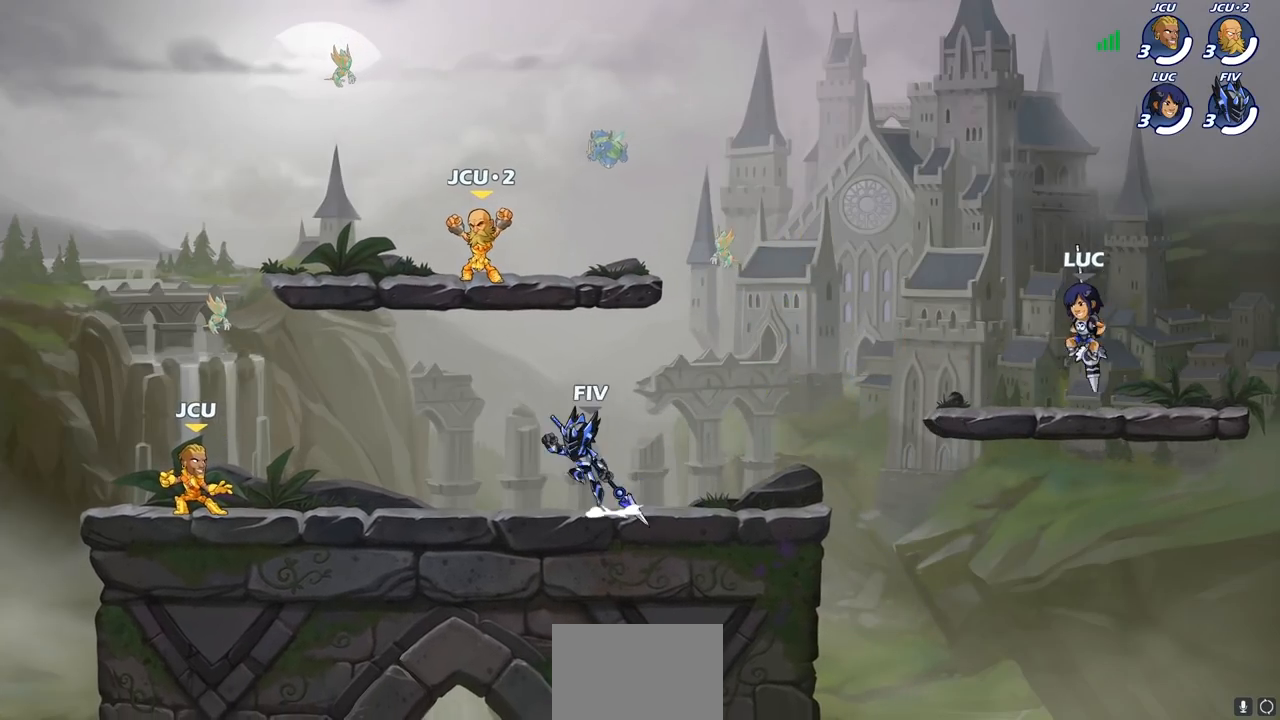
{"buttons": [], "left_stick": "center", "right_stick": "center", "events": [[117, "left_stick", "center"]]}
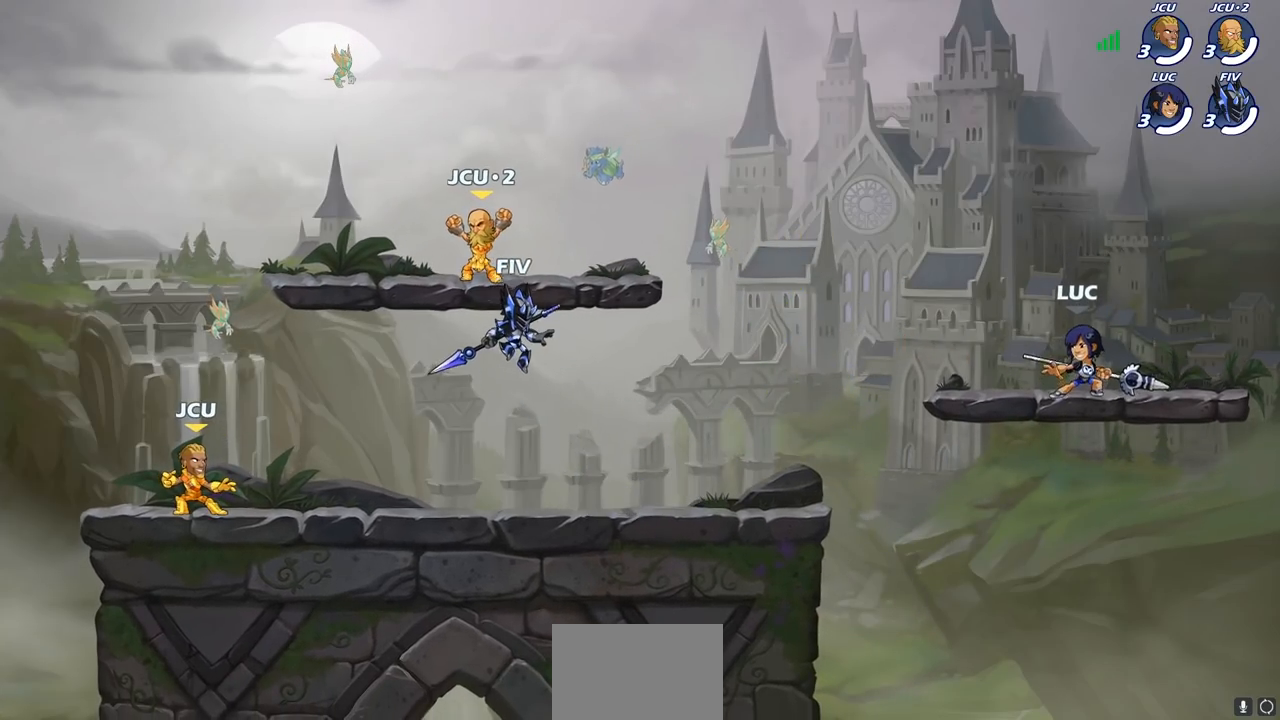
{"buttons": [], "left_stick": "center", "right_stick": "center", "events": []}
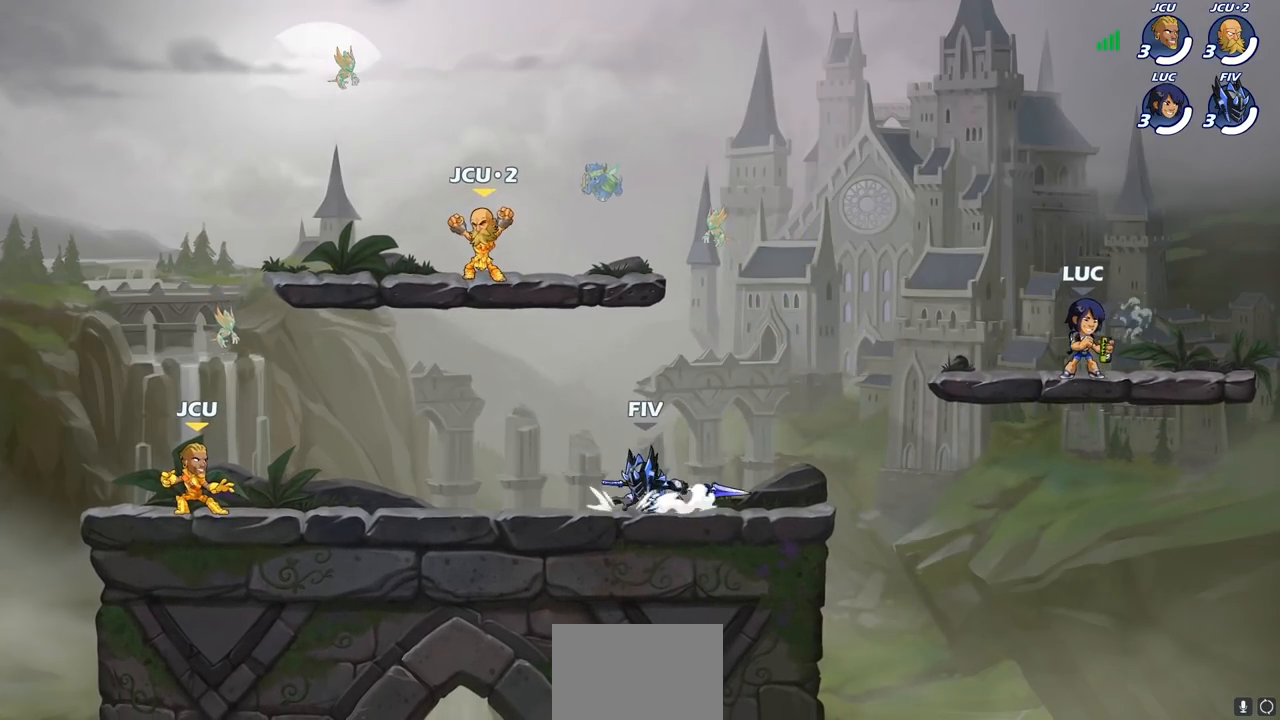
{"buttons": [], "left_stick": "center", "right_stick": "center", "events": []}
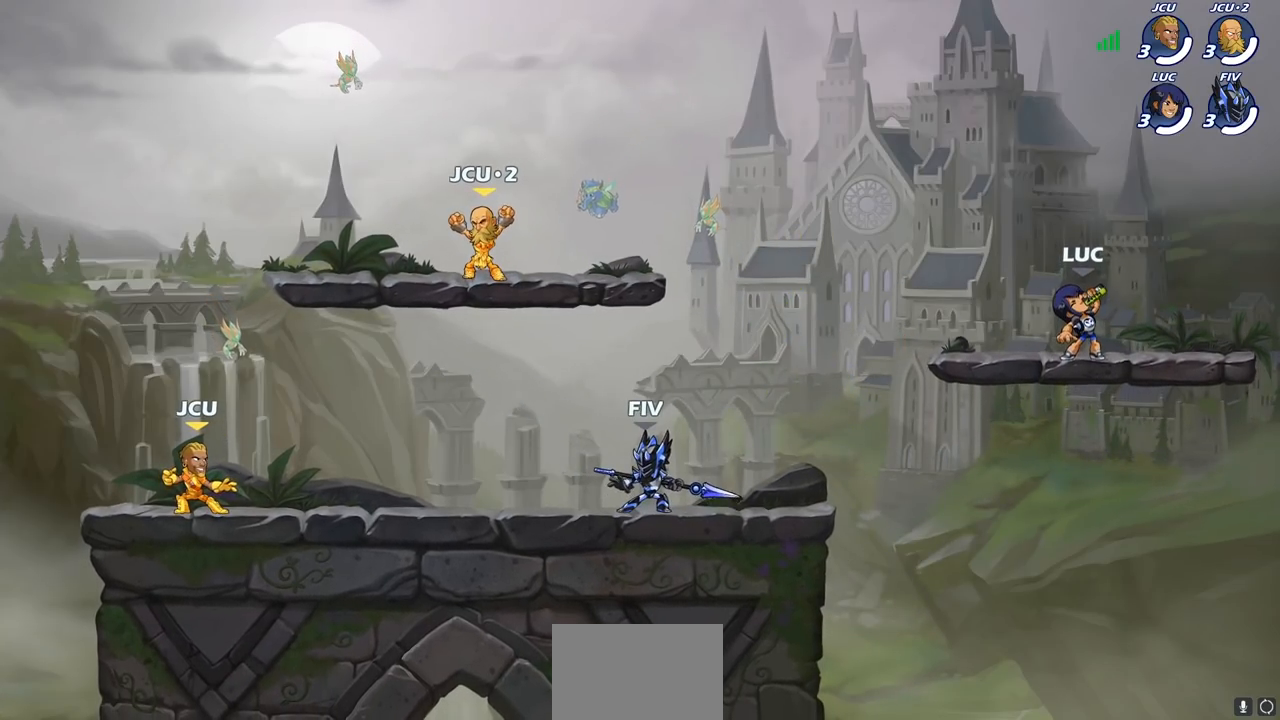
{"buttons": [], "left_stick": "center", "right_stick": "center", "events": []}
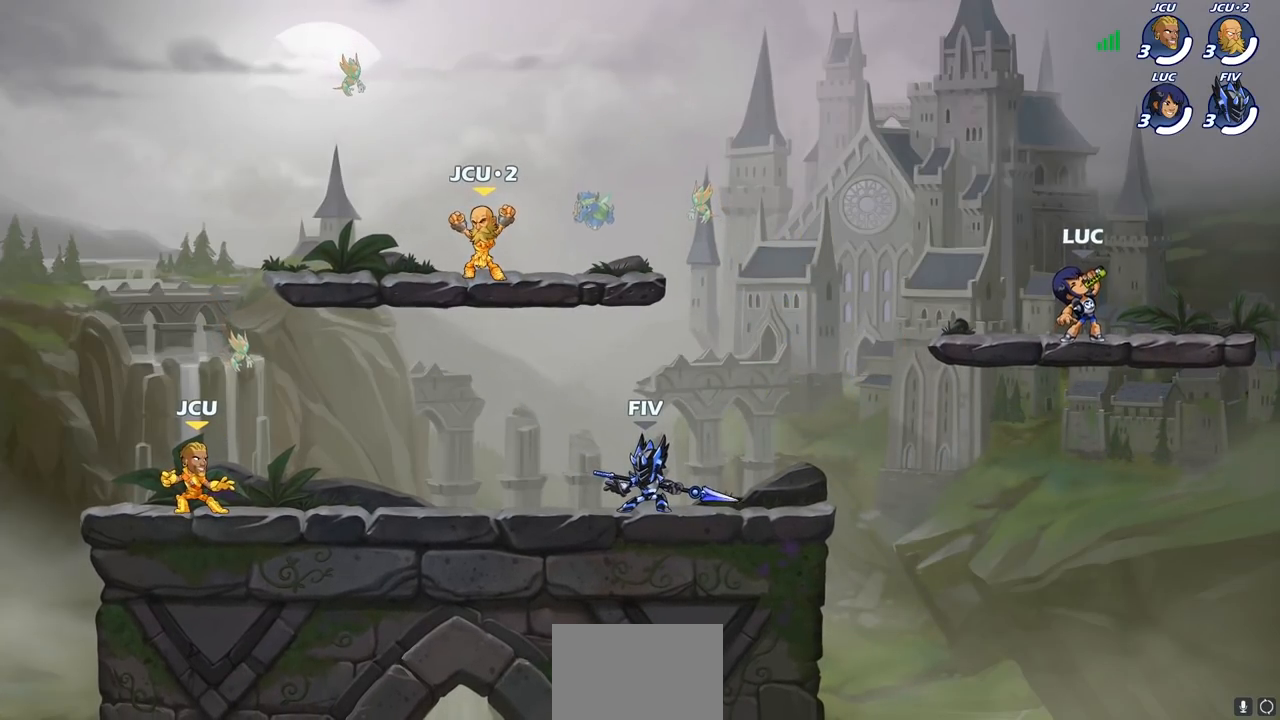
{"buttons": [], "left_stick": "center", "right_stick": "center", "events": []}
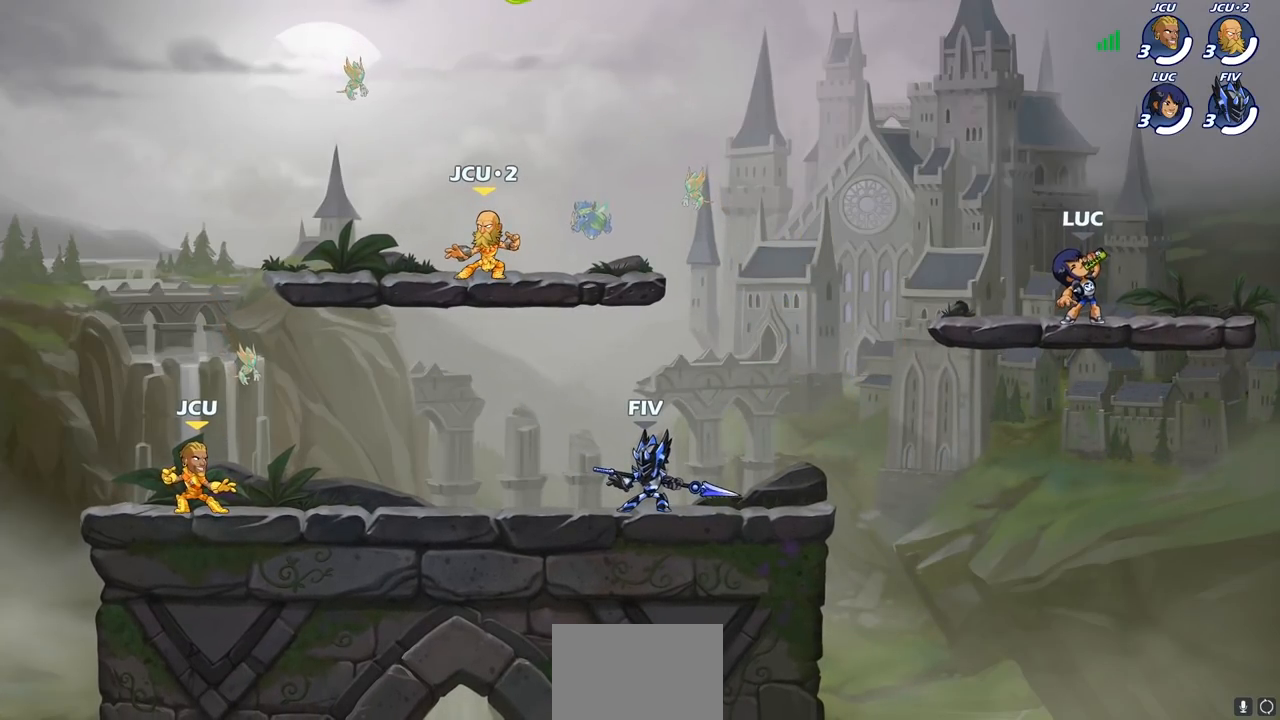
{"buttons": [], "left_stick": "center", "right_stick": "center", "events": []}
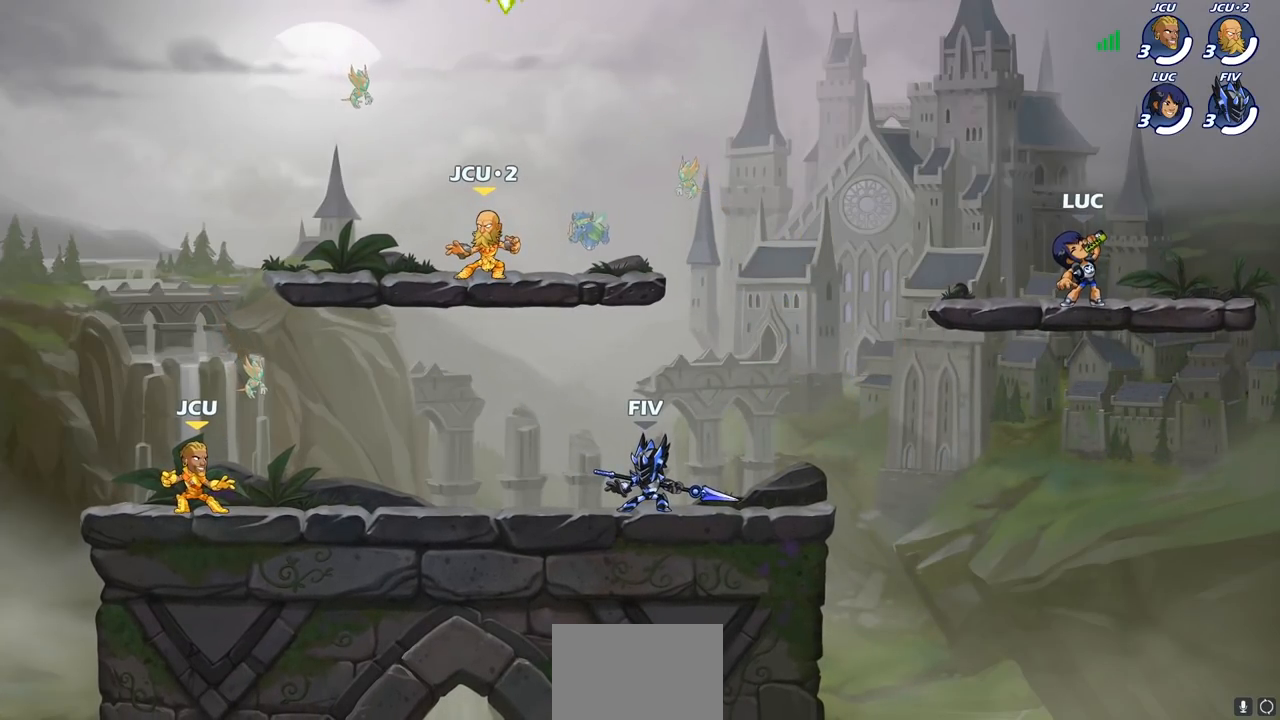
{"buttons": ["SELECT"], "left_stick": "center", "right_stick": "center", "events": [[417, "SELECT", "down"]]}
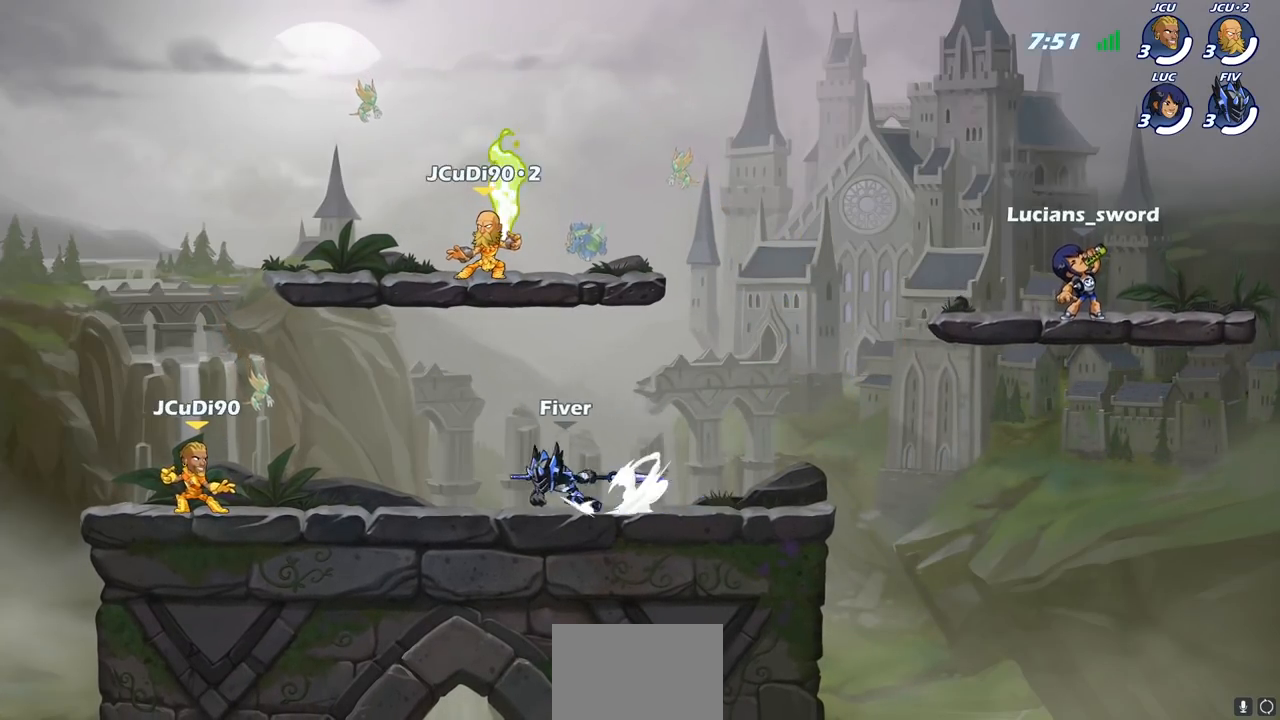
{"buttons": ["SELECT"], "left_stick": "center", "right_stick": "center", "events": []}
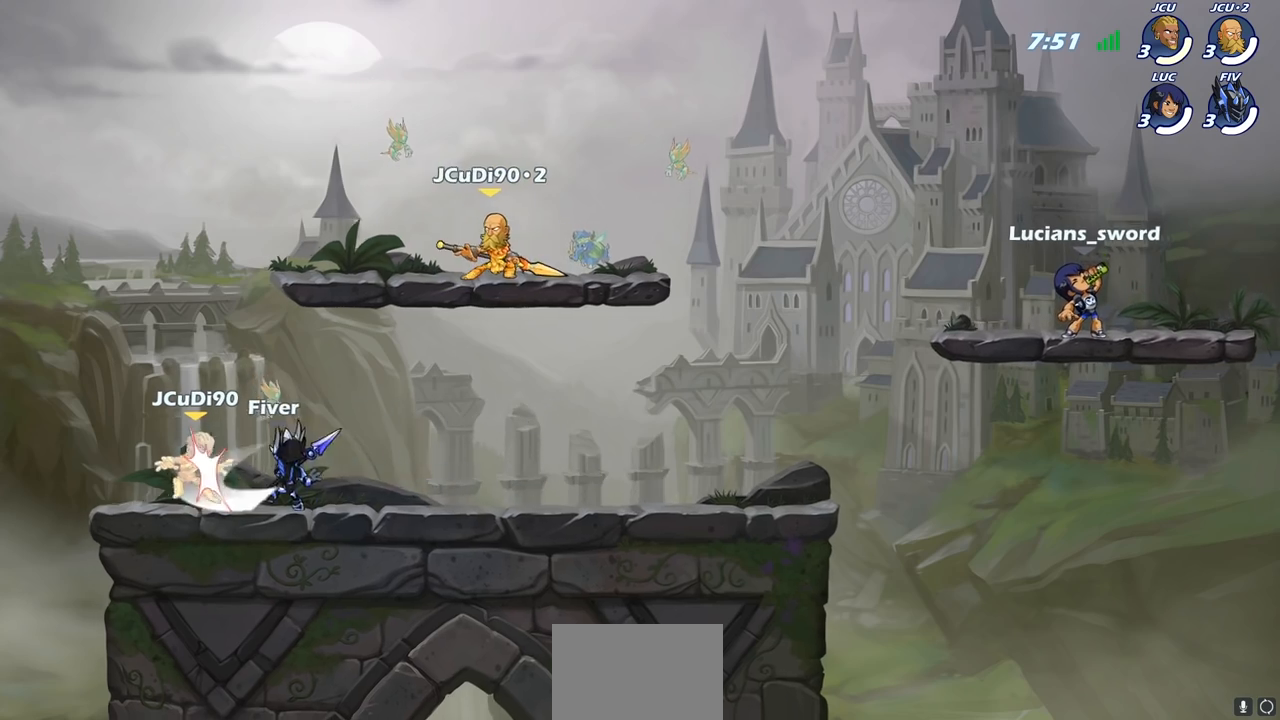
{"buttons": ["SELECT"], "left_stick": "center", "right_stick": "center", "events": []}
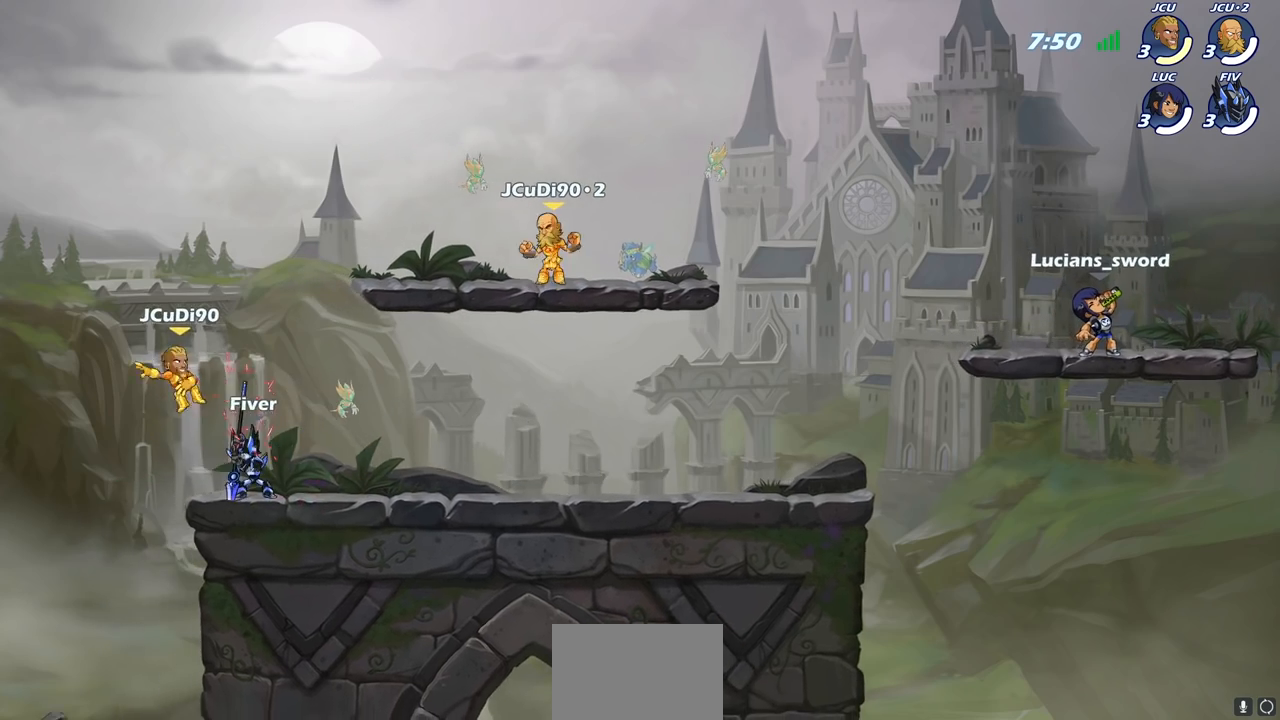
{"buttons": ["SELECT"], "left_stick": "center", "right_stick": "center", "events": []}
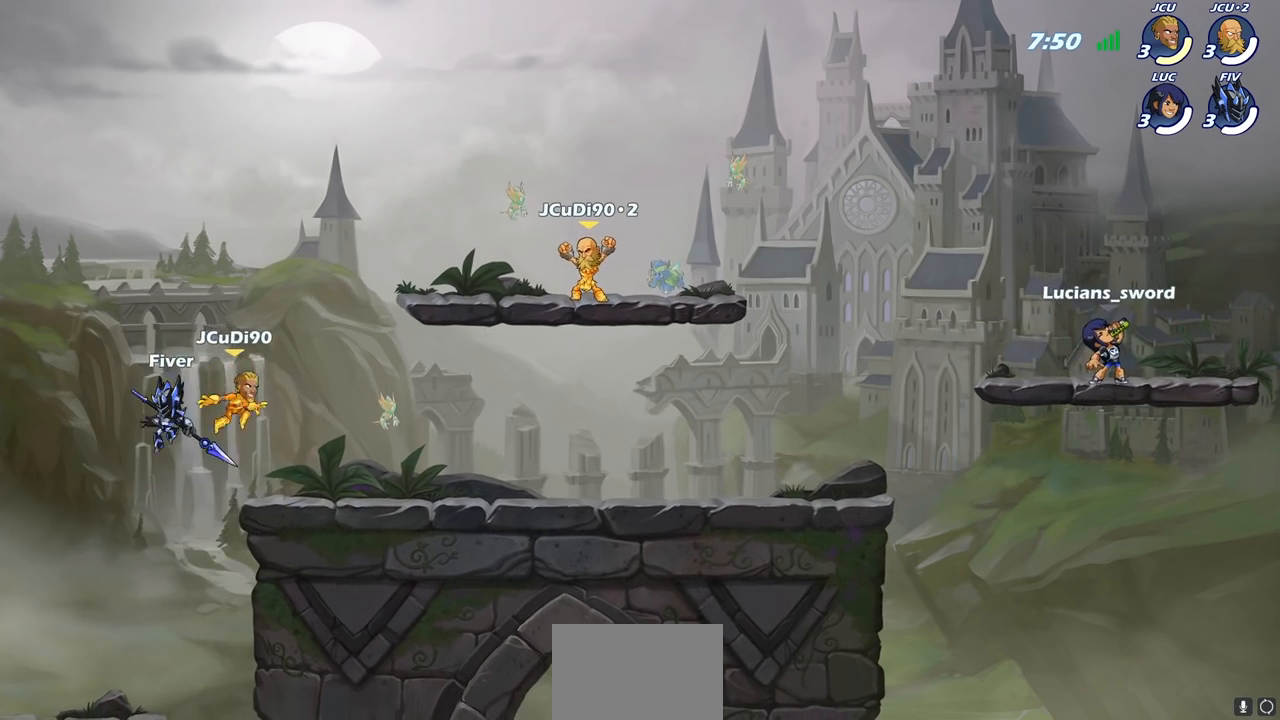
{"buttons": ["SELECT"], "left_stick": "center", "right_stick": "center", "events": []}
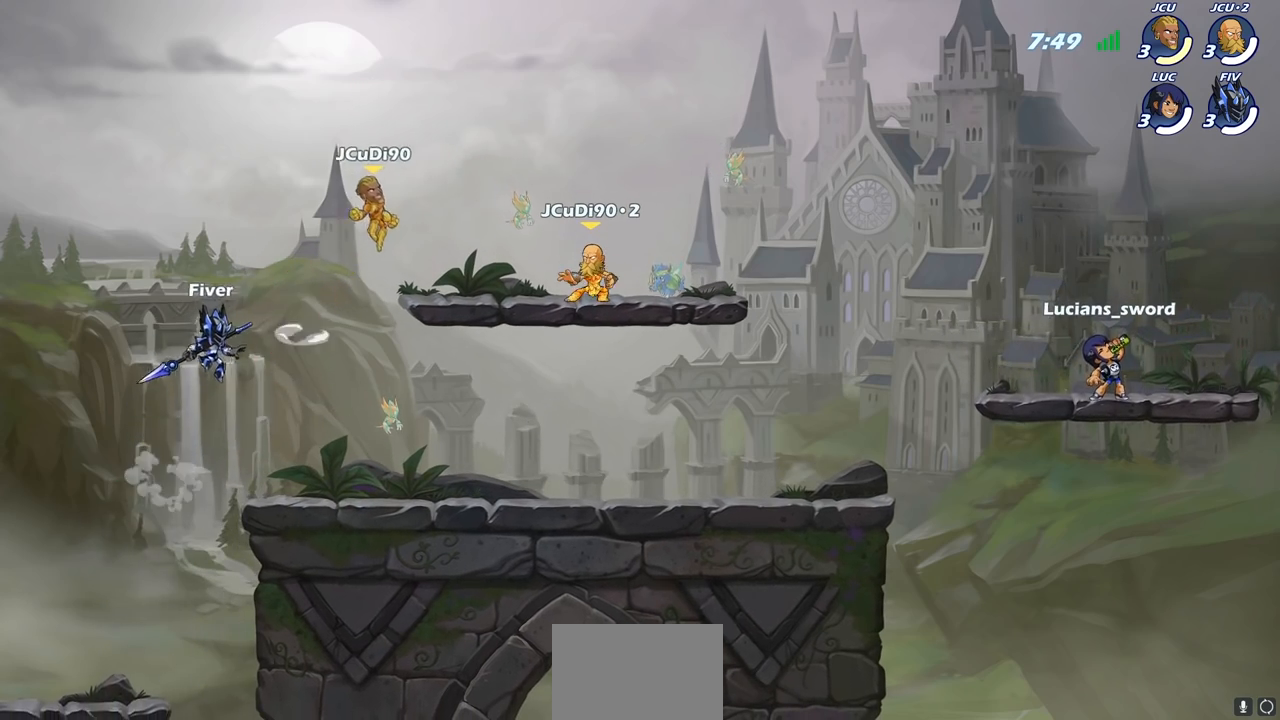
{"buttons": [], "left_stick": "center", "right_stick": "center", "events": [[467, "SELECT", "up"]]}
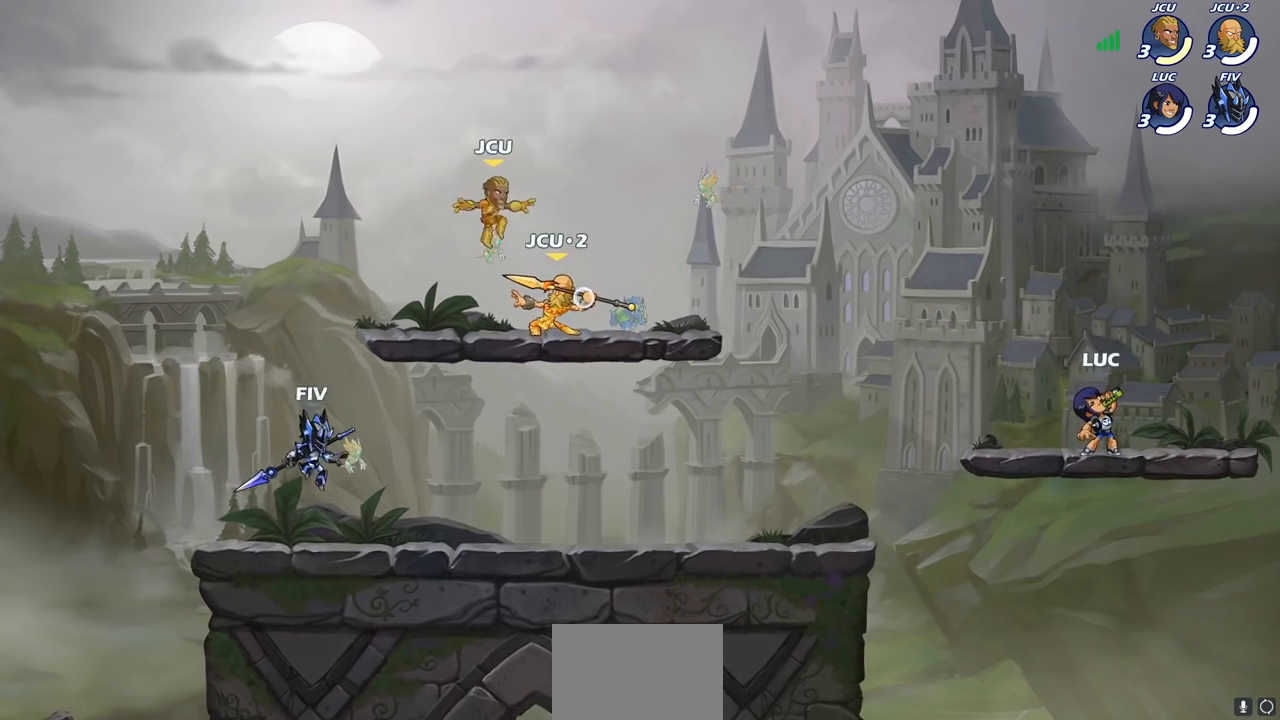
{"buttons": [], "left_stick": "left", "right_stick": "center", "events": [[167, "left_stick", "up-left"], [250, "left_stick", "left"]]}
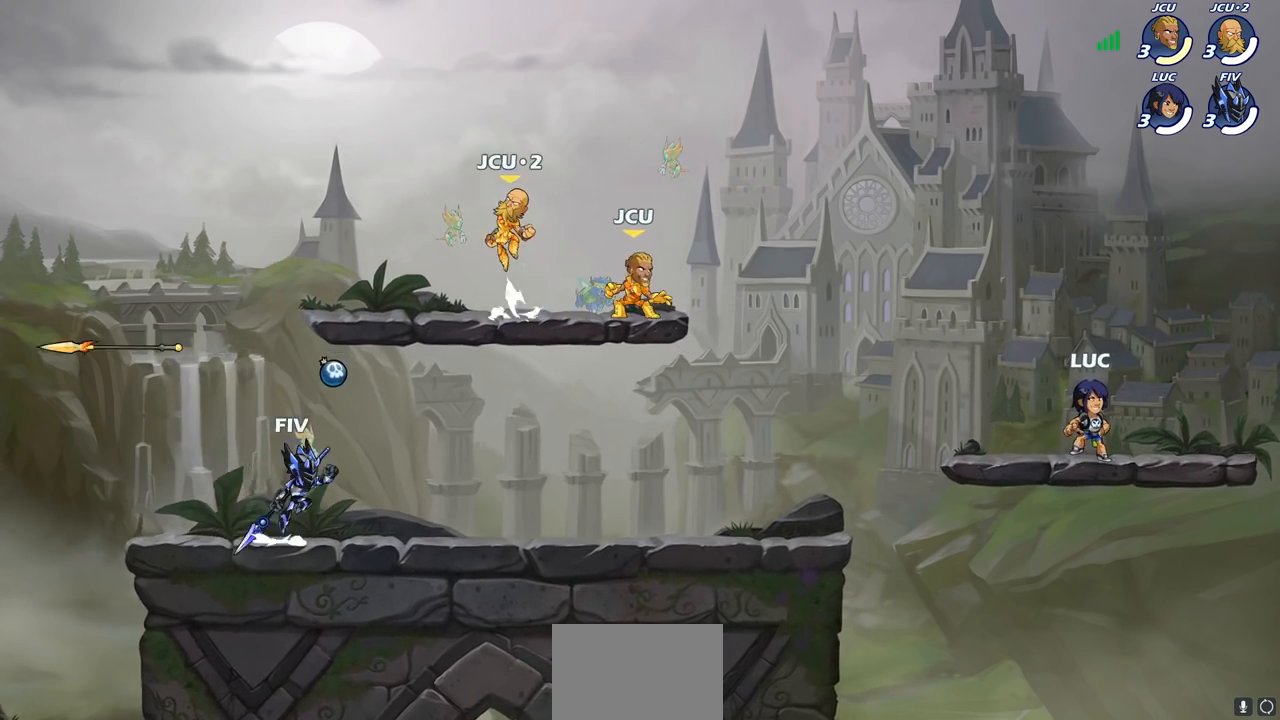
{"buttons": ["CROSS", "R2"], "left_stick": "left", "right_stick": "center", "events": [[483, "R2", "down"], [500, "CROSS", "down"]]}
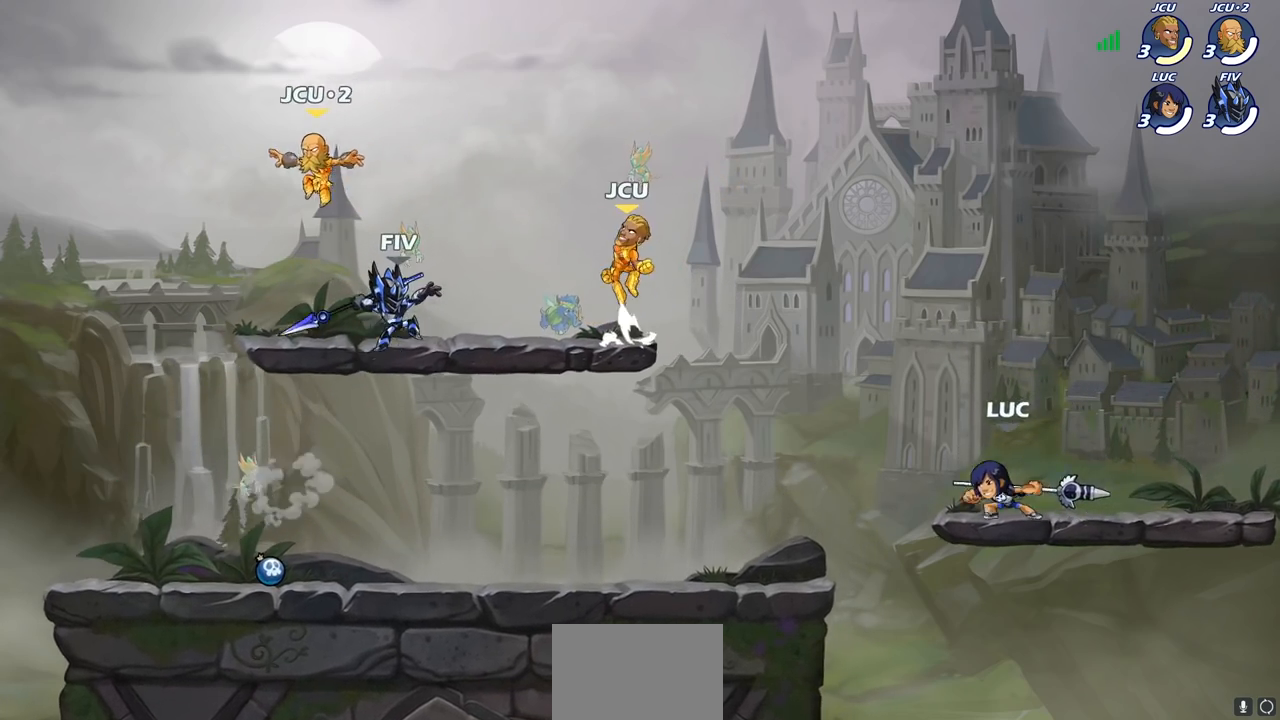
{"buttons": ["R2"], "left_stick": "left", "right_stick": "center", "events": [[100, "left_stick", "down-left"], [150, "CROSS", "up"], [150, "R2", "up"], [383, "left_stick", "left"], [450, "R2", "down"]]}
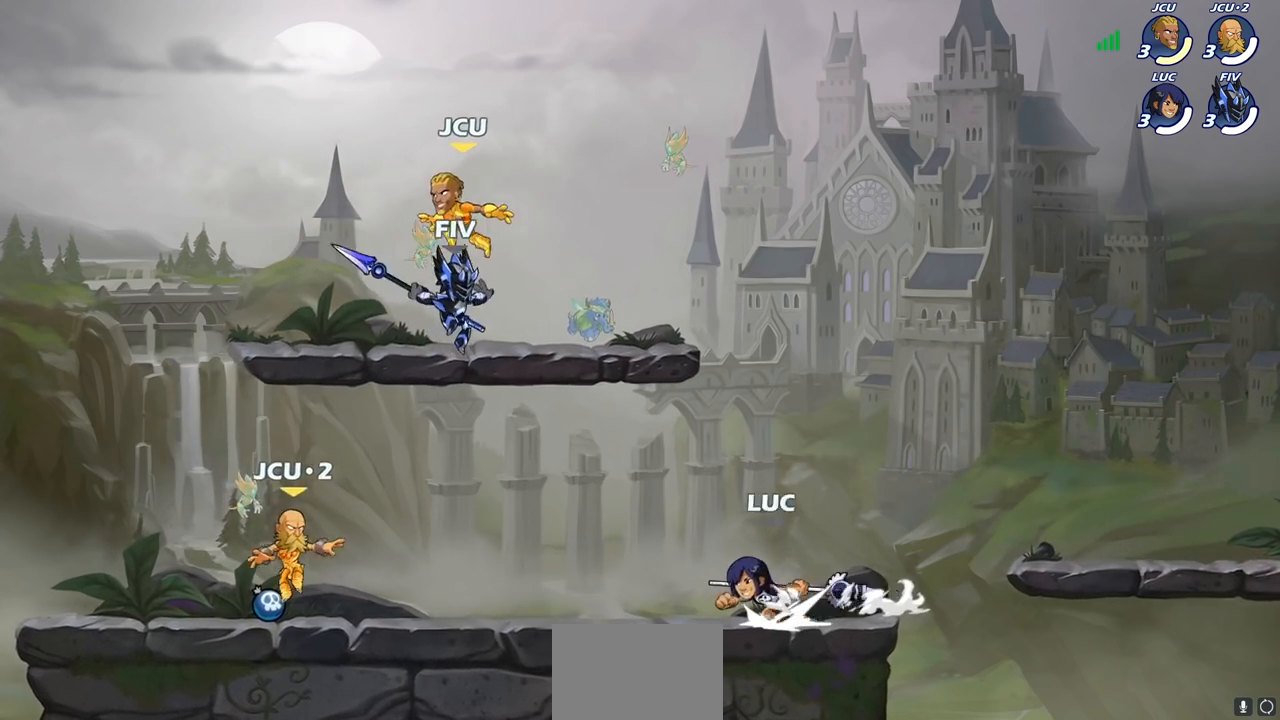
{"buttons": ["R2"], "left_stick": "left", "right_stick": "center", "events": [[100, "R2", "up"], [167, "left_stick", "right"], [217, "R2", "down"], [350, "R2", "up"], [367, "left_stick", "left"], [433, "R2", "down"]]}
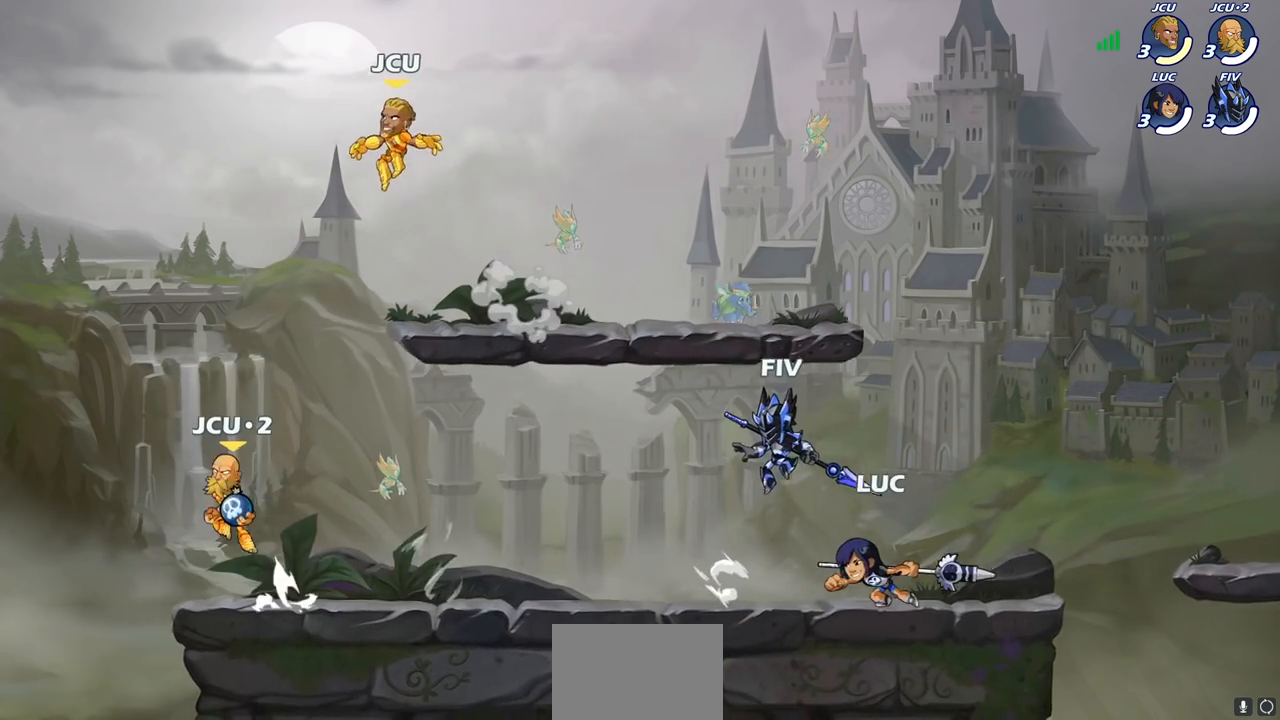
{"buttons": [], "left_stick": "center", "right_stick": "center", "events": [[50, "R2", "up"], [100, "left_stick", "right"], [150, "R2", "down"], [267, "R2", "up"], [333, "left_stick", "up-left"], [350, "R2", "down"], [467, "R2", "up"], [500, "left_stick", "center"]]}